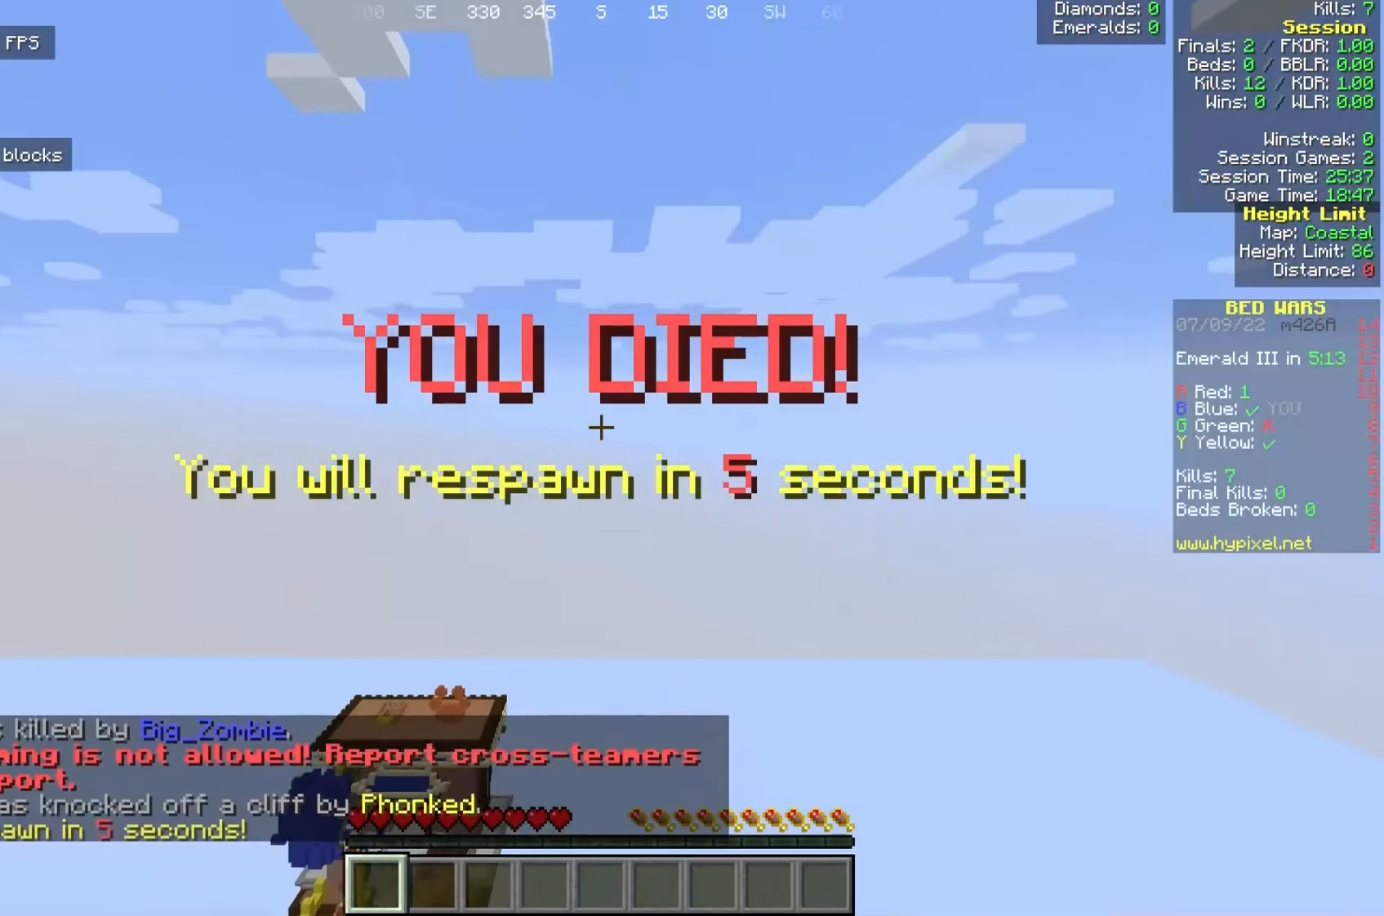
Gameplay with keyboard and mouse; each line is a JSON object with the keys and mouse buttons held at the frame after it. "events" lists presses ("down") and releases ("up") of "a", "d", "s", "w", "mouse_left" and "mouse_right" between this image and that frame as [ms after this image, input, new state], when the widget could be followed in between. "mouse_left", "mouse_right" = the "left", "right" buttons of the "mouse" list. No other keys are recorded. Fast repeated clicks can show as one long hold. Mouse movement is not recorded.
{"keys": [], "mouse": [], "events": [[259, "a", "up"], [267, "s", "up"]]}
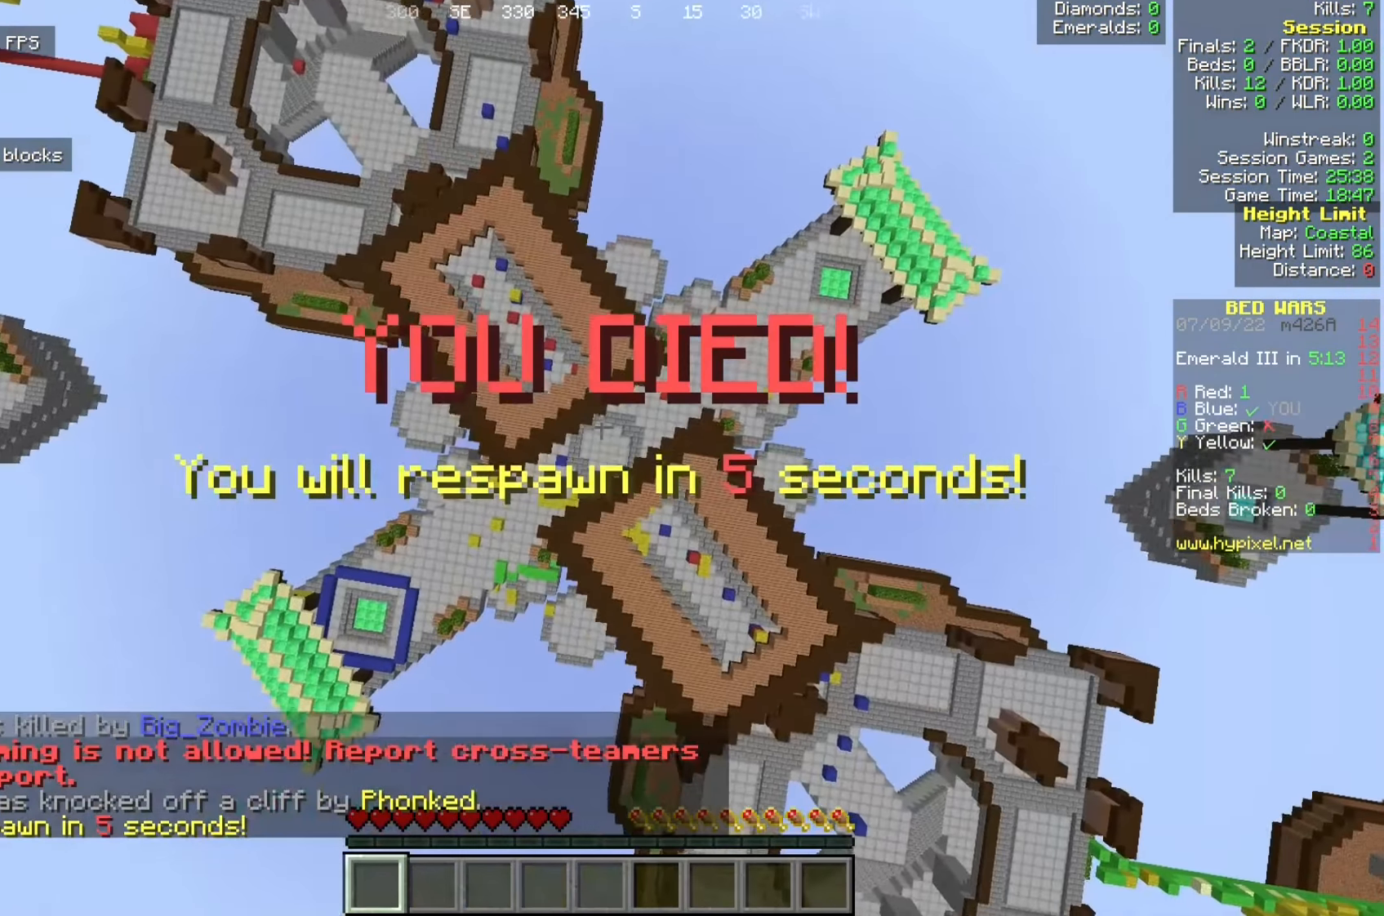
{"keys": [], "mouse": [], "events": []}
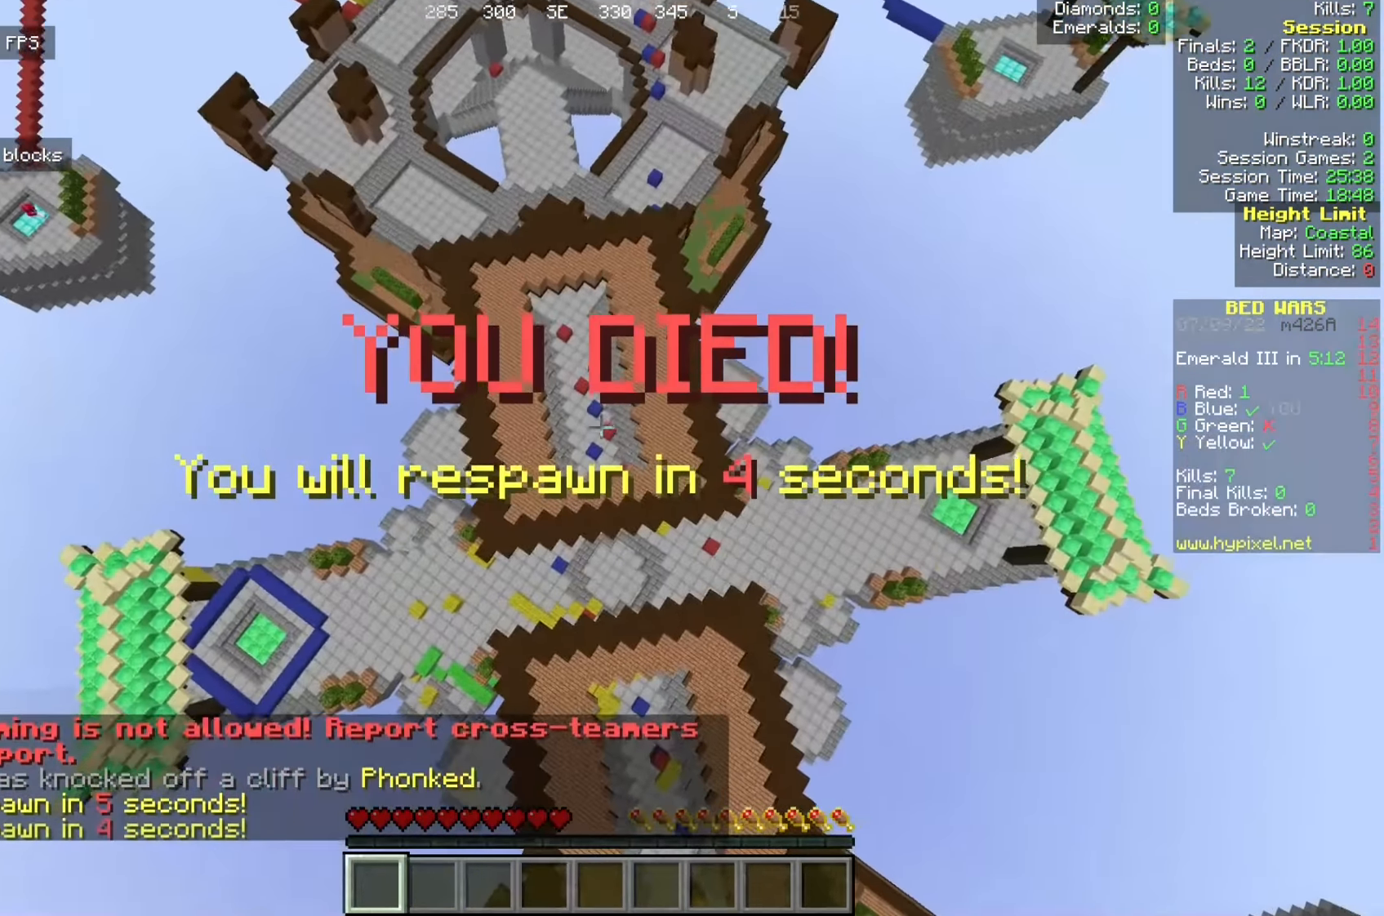
{"keys": [], "mouse": [], "events": []}
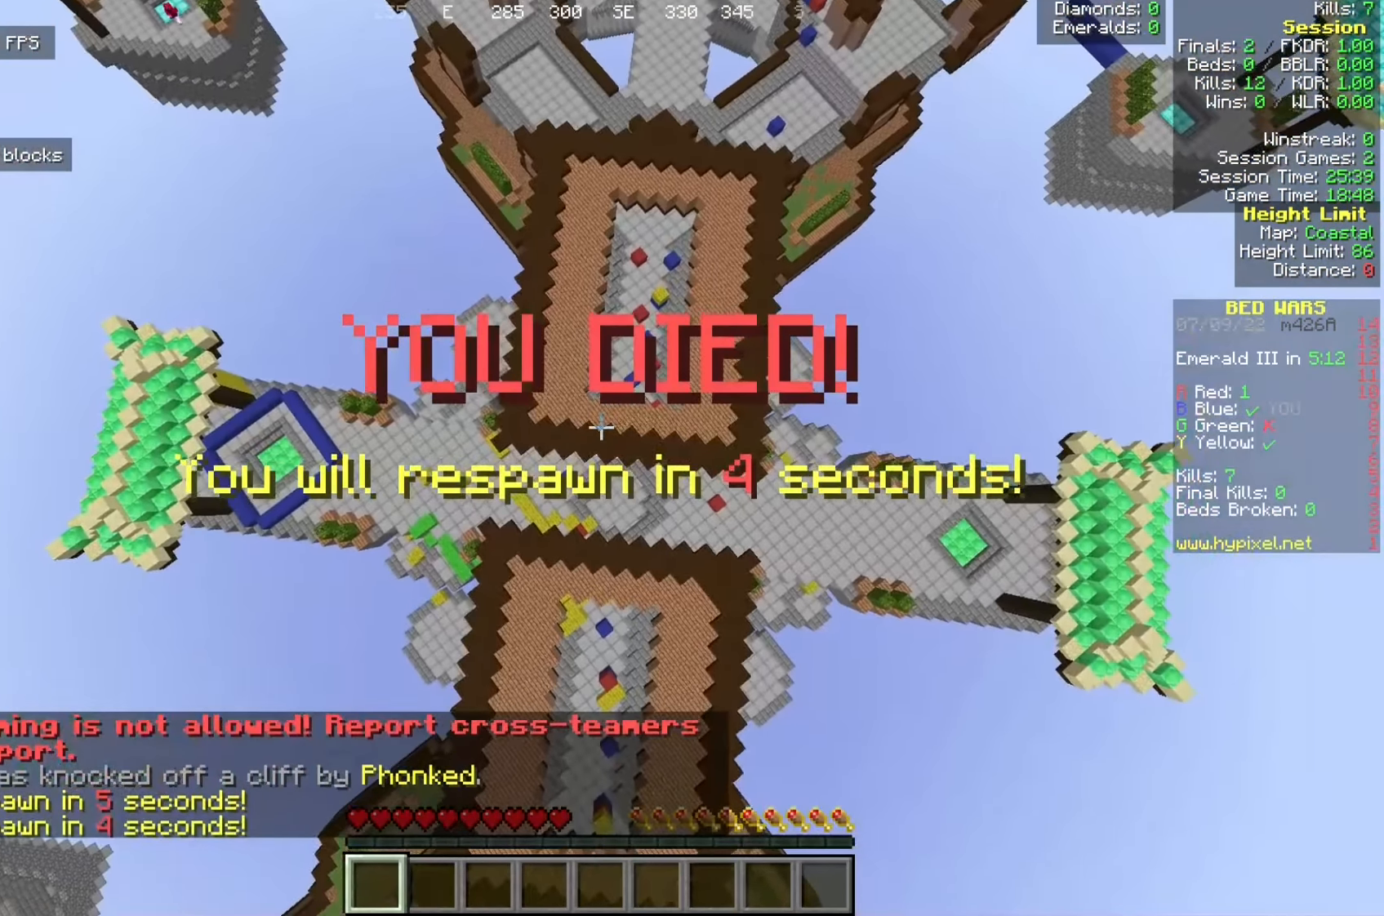
{"keys": [], "mouse": [], "events": [[225, "w", "down"], [433, "w", "up"]]}
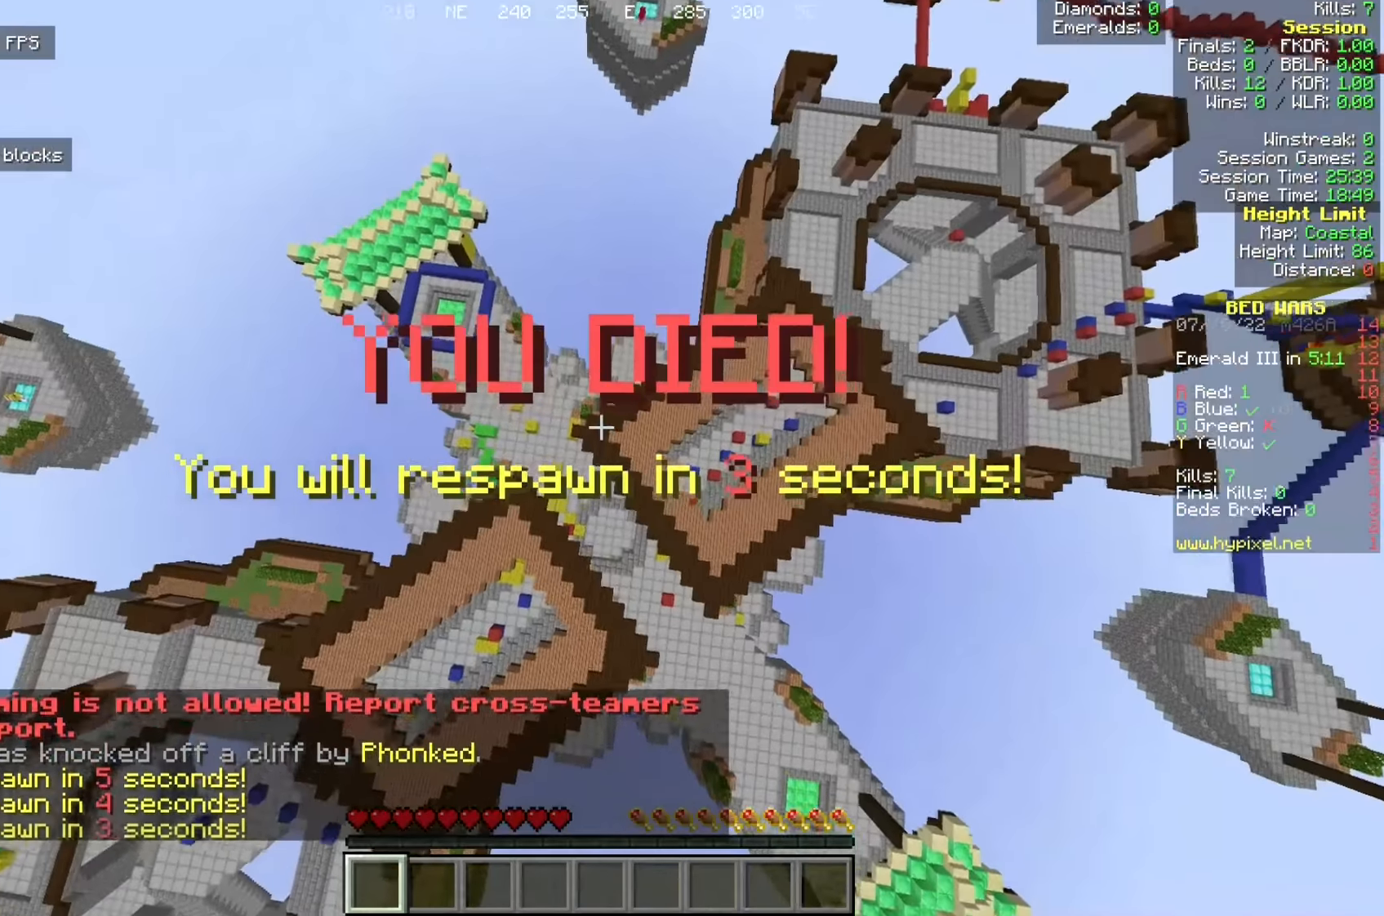
{"keys": ["w"], "mouse": [], "events": [[300, "w", "down"]]}
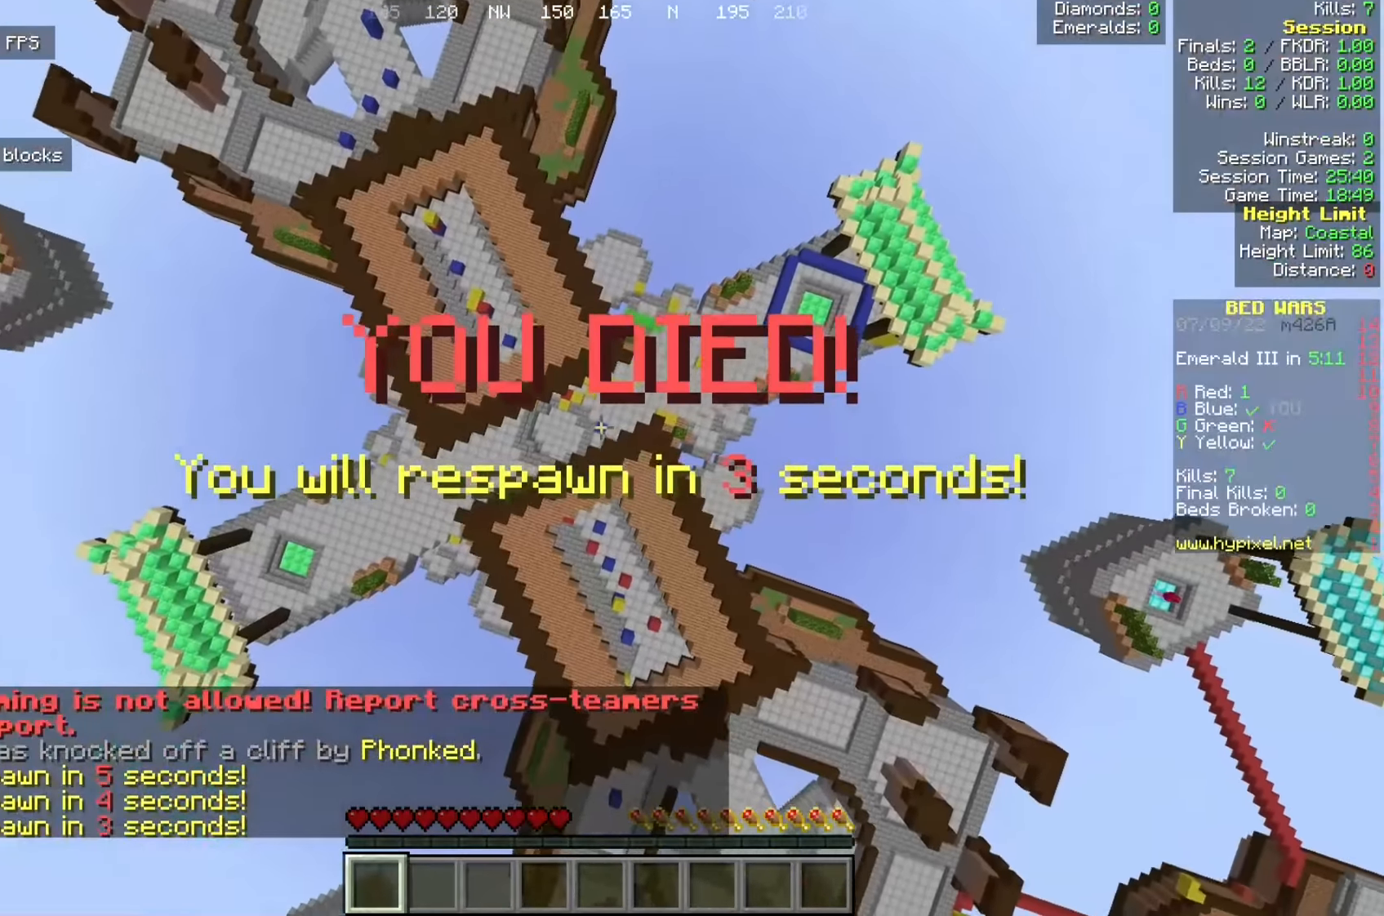
{"keys": ["w"], "mouse": [], "events": [[100, "w", "up"], [383, "w", "down"]]}
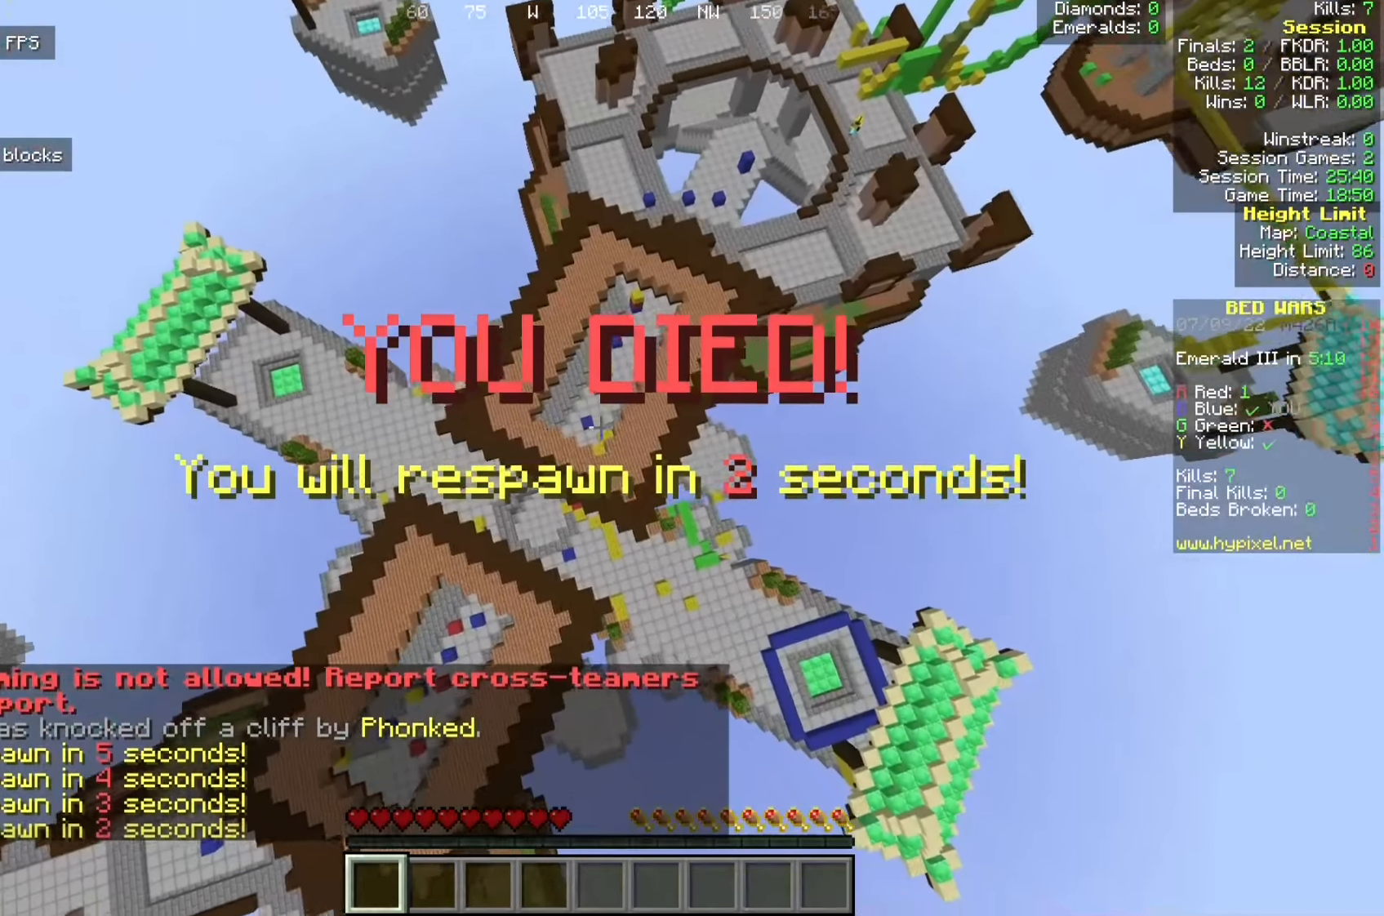
{"keys": ["d", "w"], "mouse": [], "events": [[500, "d", "down"]]}
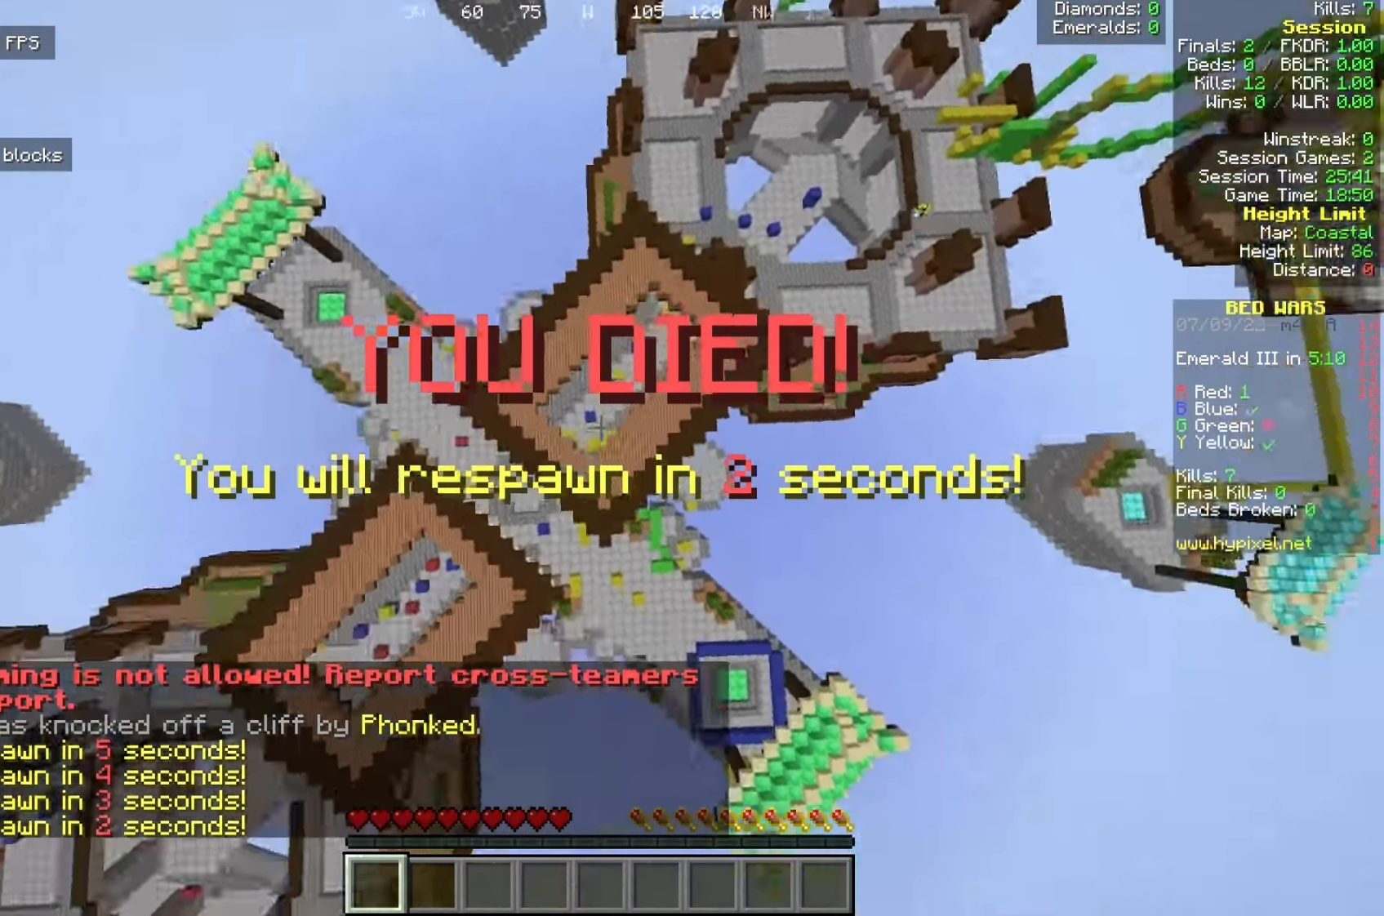
{"keys": ["w"], "mouse": [], "events": [[191, "d", "up"]]}
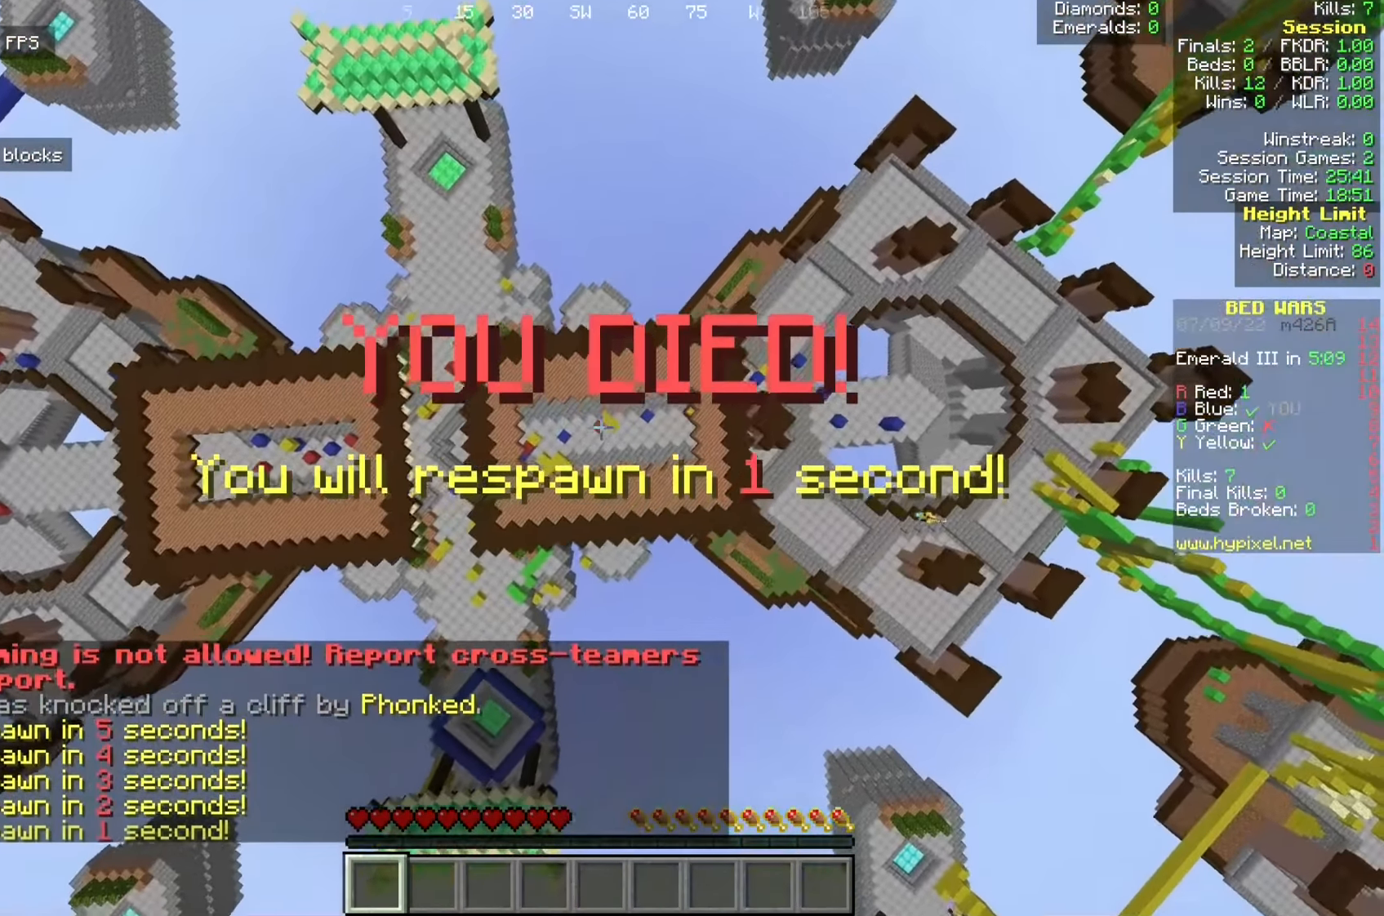
{"keys": ["w"], "mouse": [], "events": []}
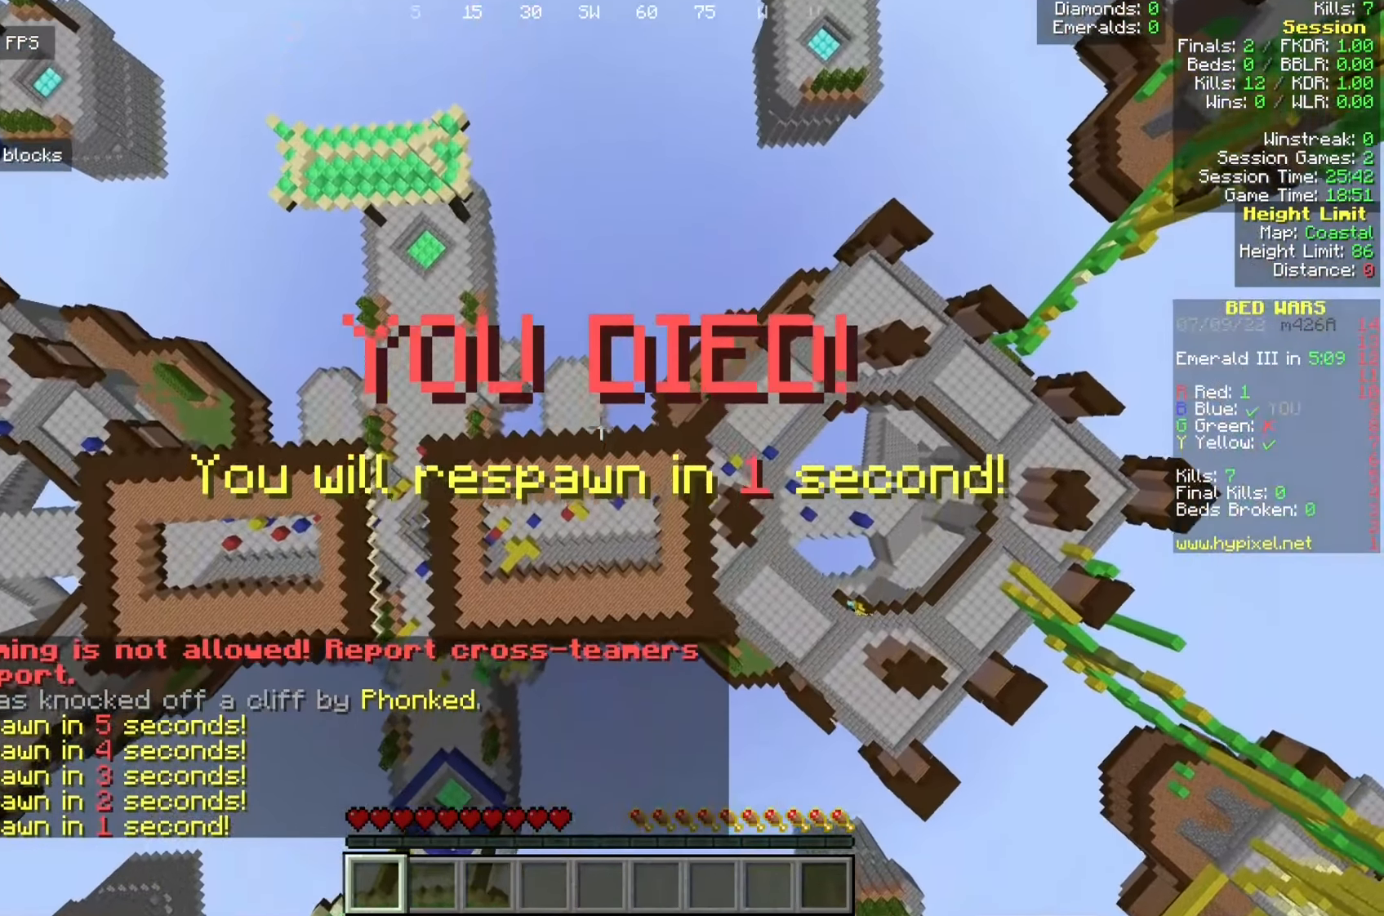
{"keys": ["w"], "mouse": [], "events": []}
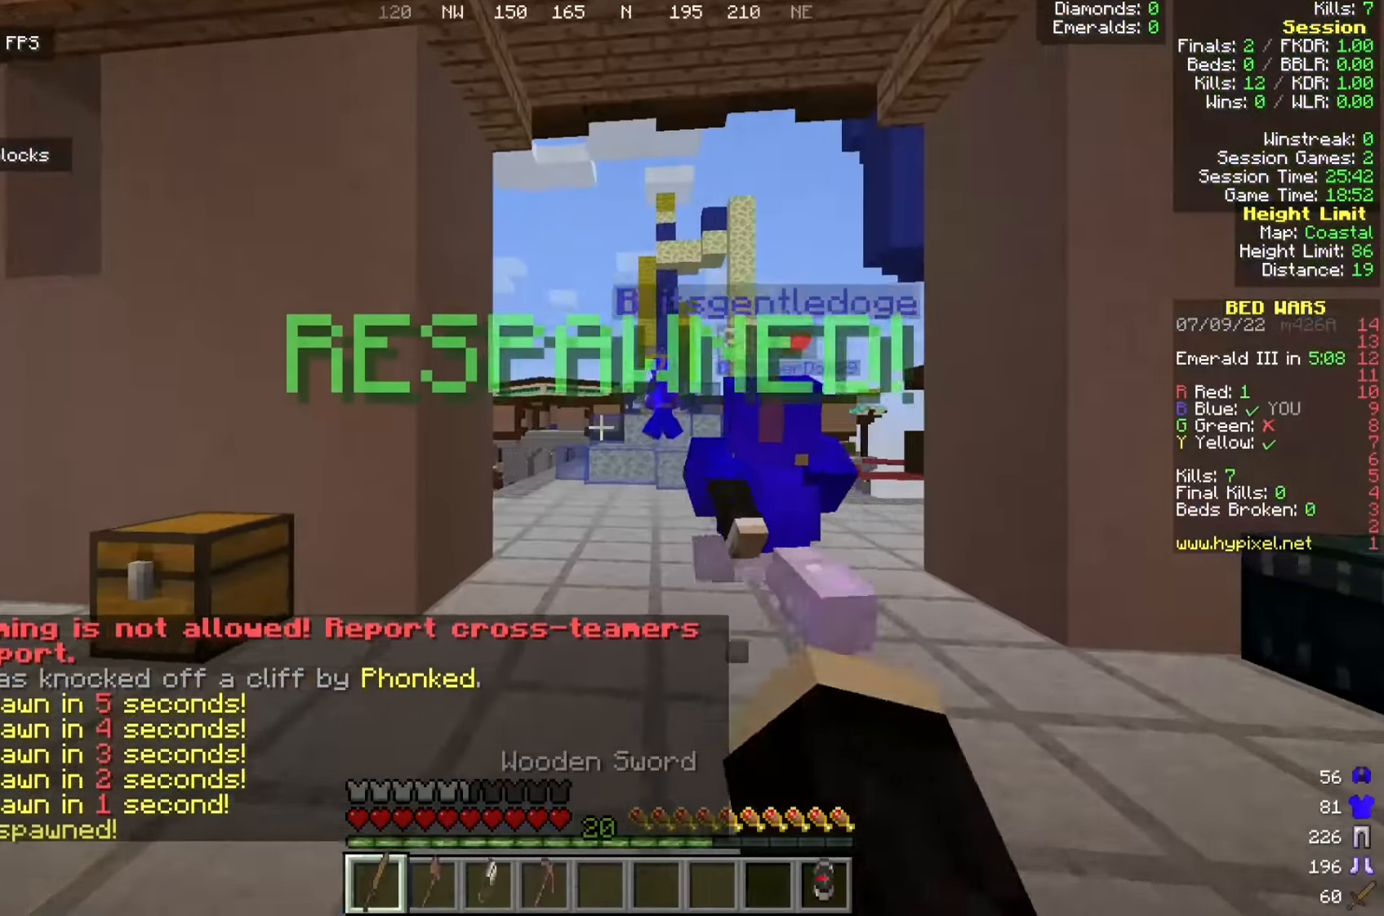
{"keys": ["w"], "mouse": [], "events": []}
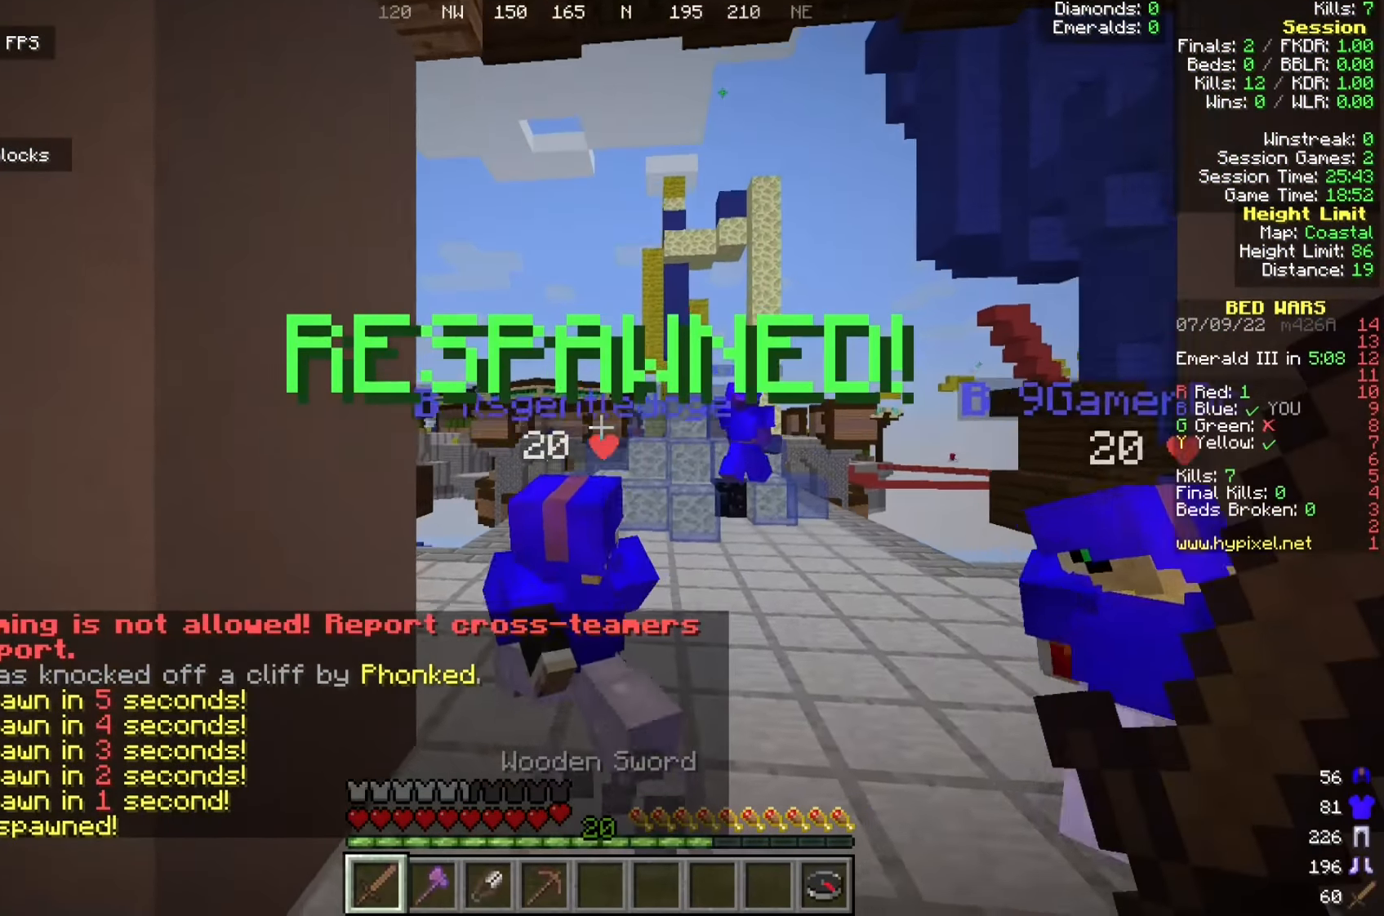
{"keys": ["w"], "mouse": [], "events": []}
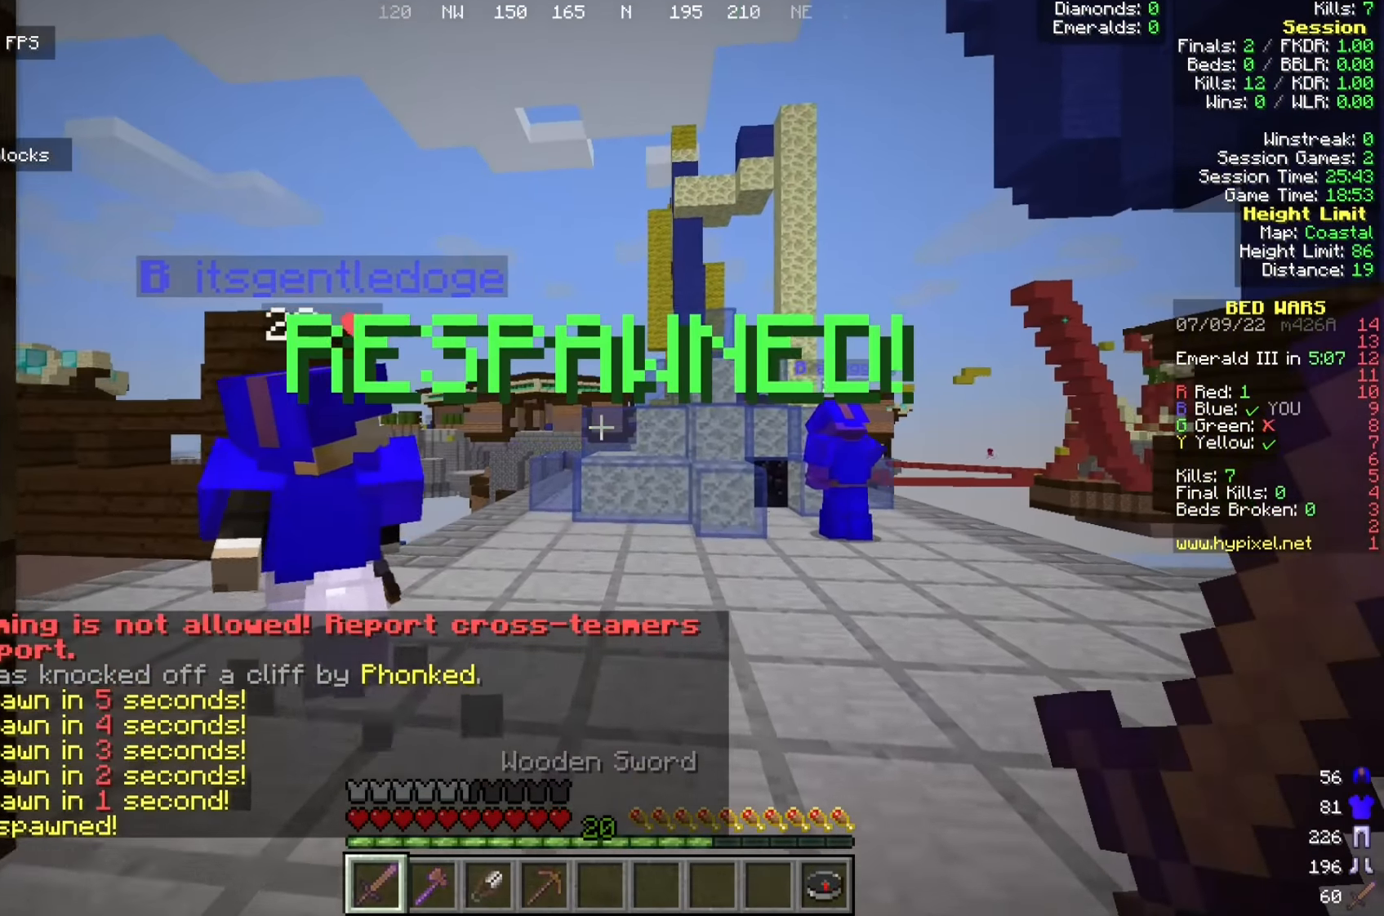
{"keys": ["w"], "mouse": [], "events": []}
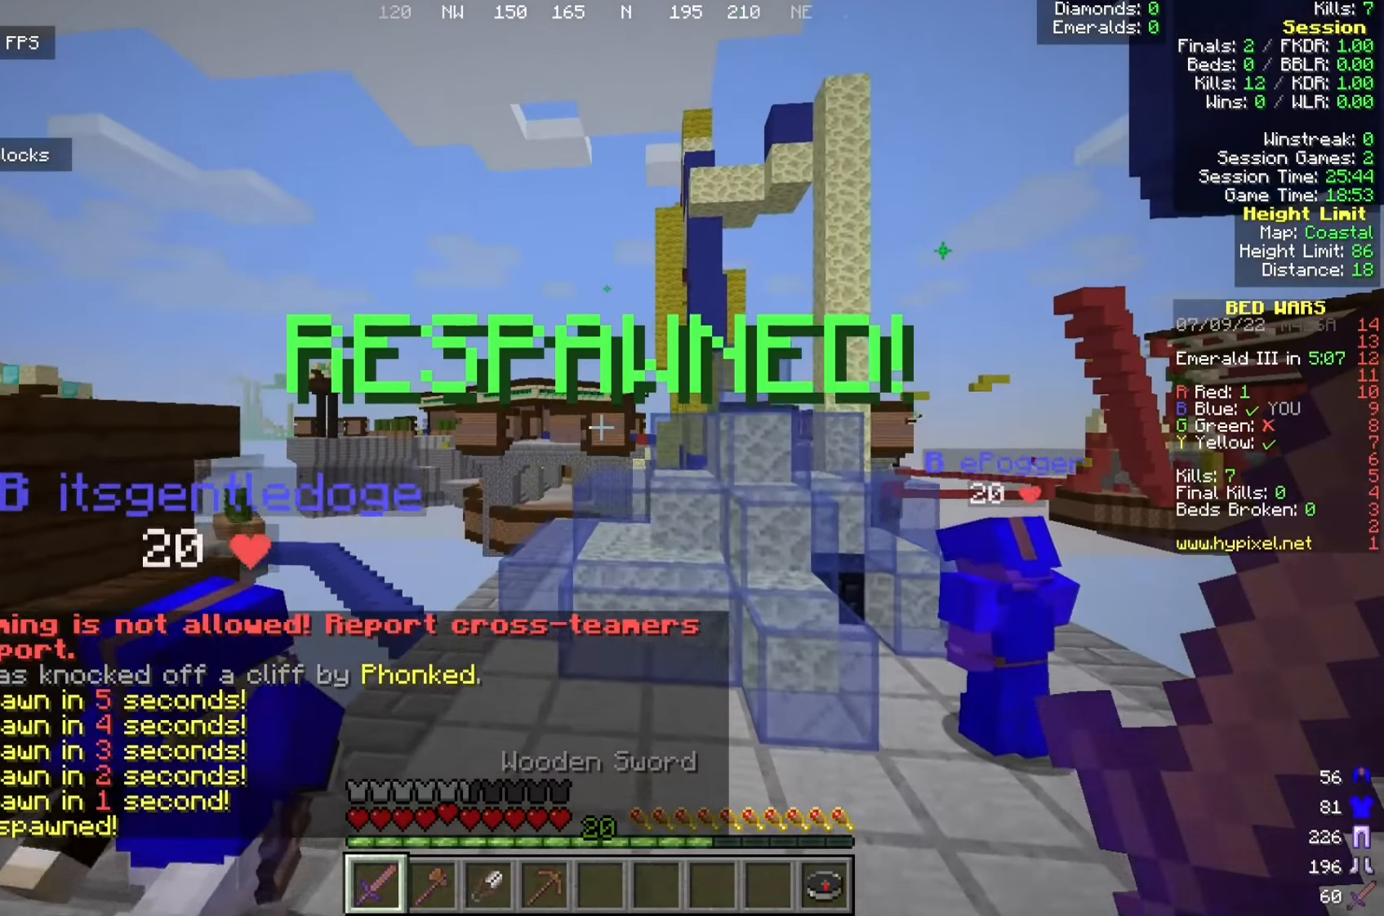
{"keys": ["a", "w"], "mouse": [], "events": [[50, "a", "down"]]}
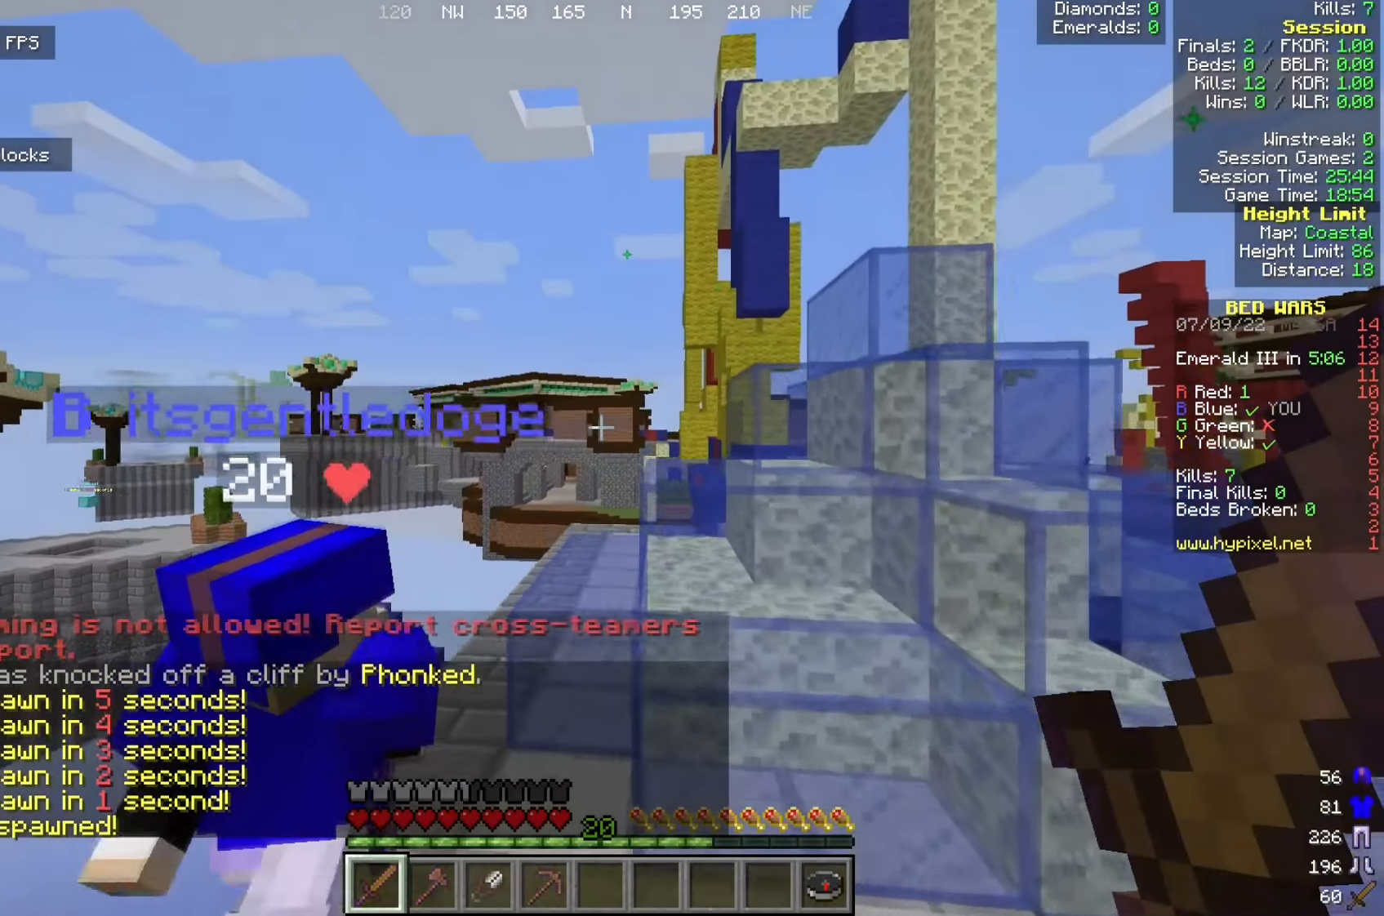
{"keys": ["w"], "mouse": [], "events": [[300, "a", "up"]]}
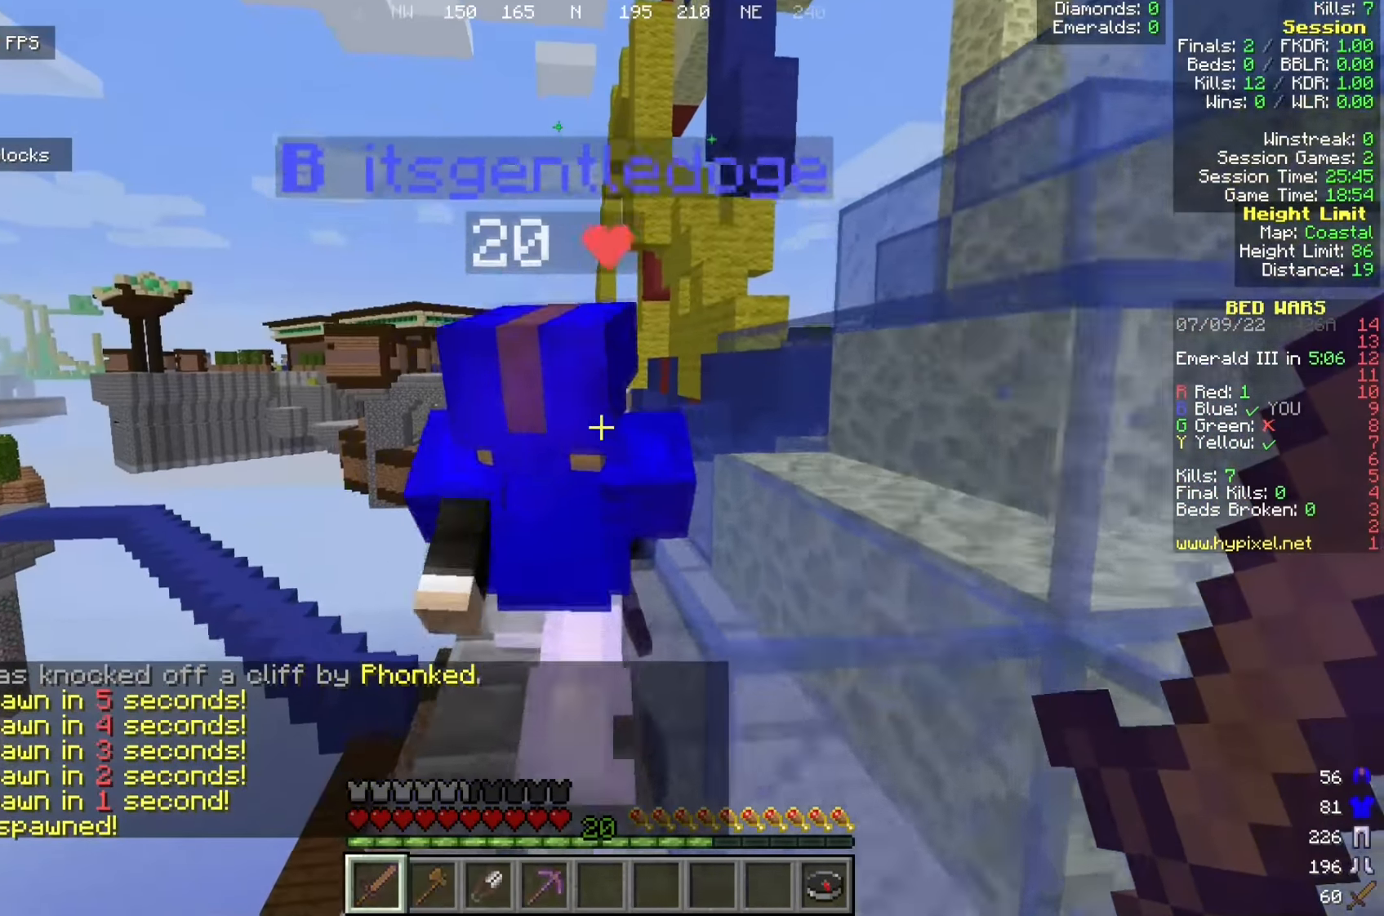
{"keys": [], "mouse": [], "events": [[250, "w", "up"]]}
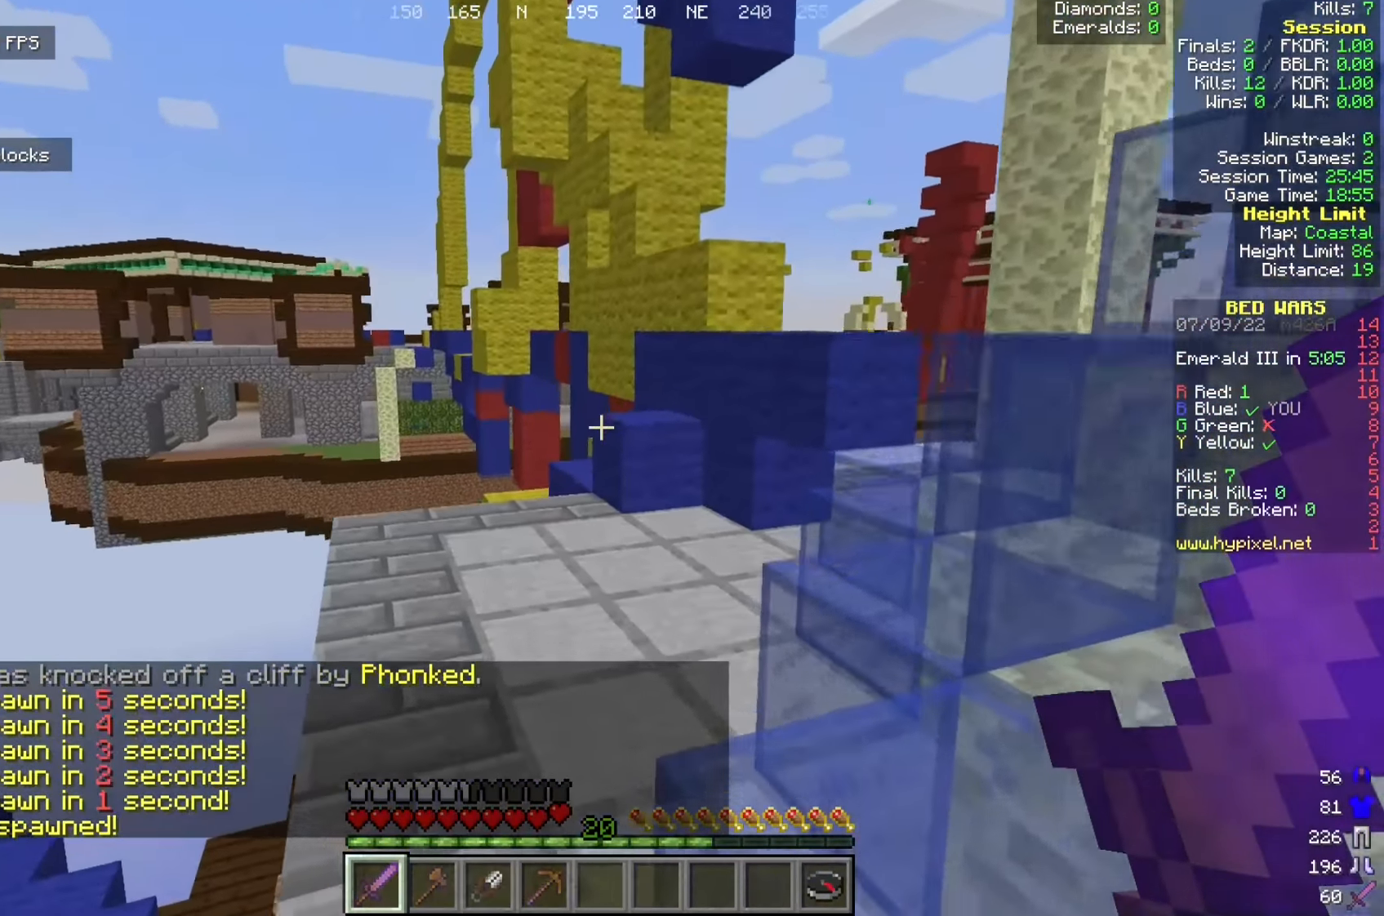
{"keys": ["w"], "mouse": [], "events": [[33, "w", "down"], [167, "a", "down"], [458, "a", "up"]]}
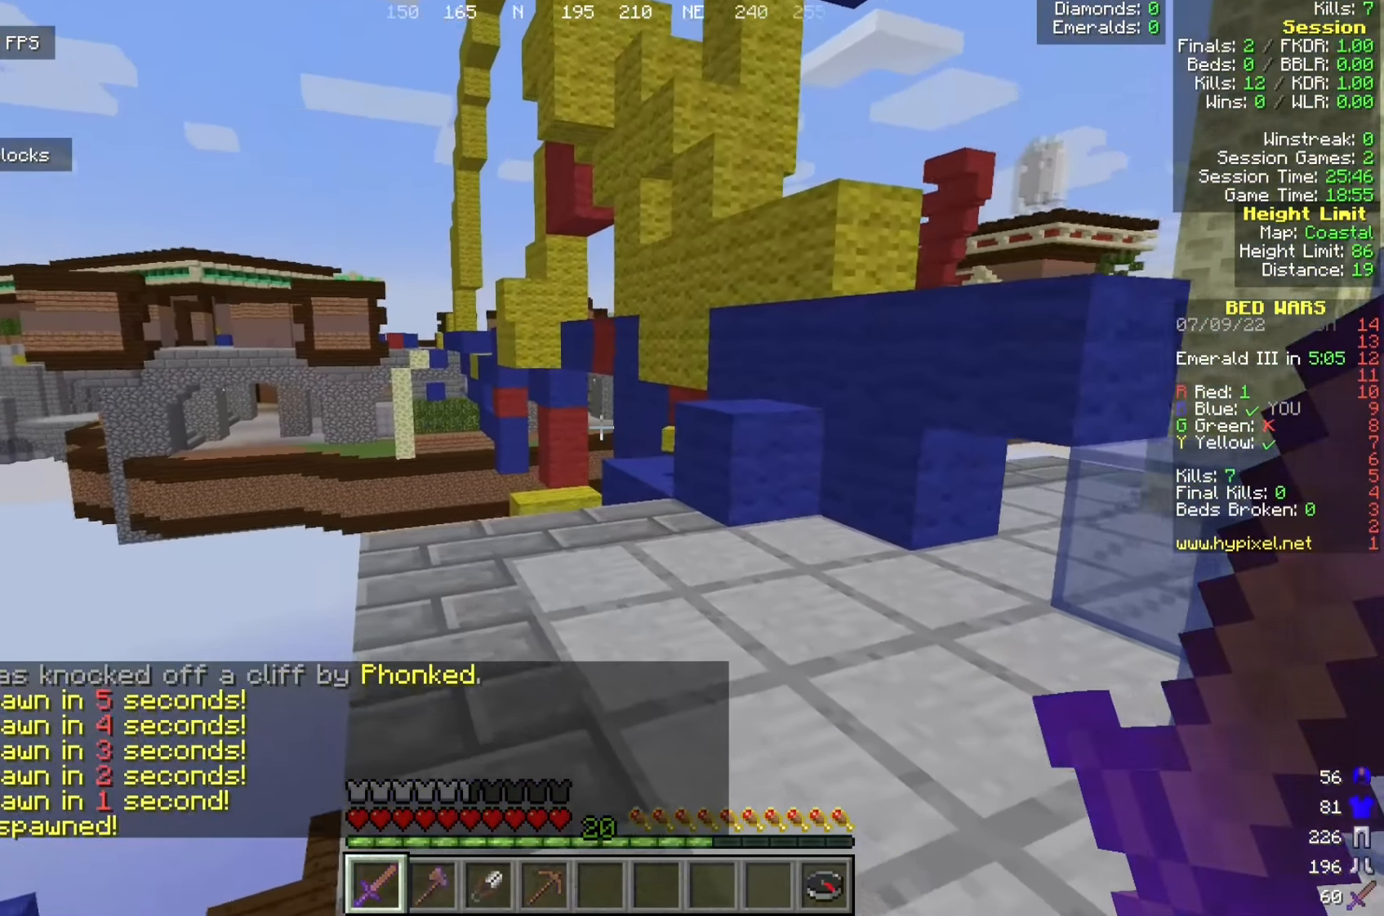
{"keys": ["a", "w"], "mouse": [], "events": [[250, "a", "down"]]}
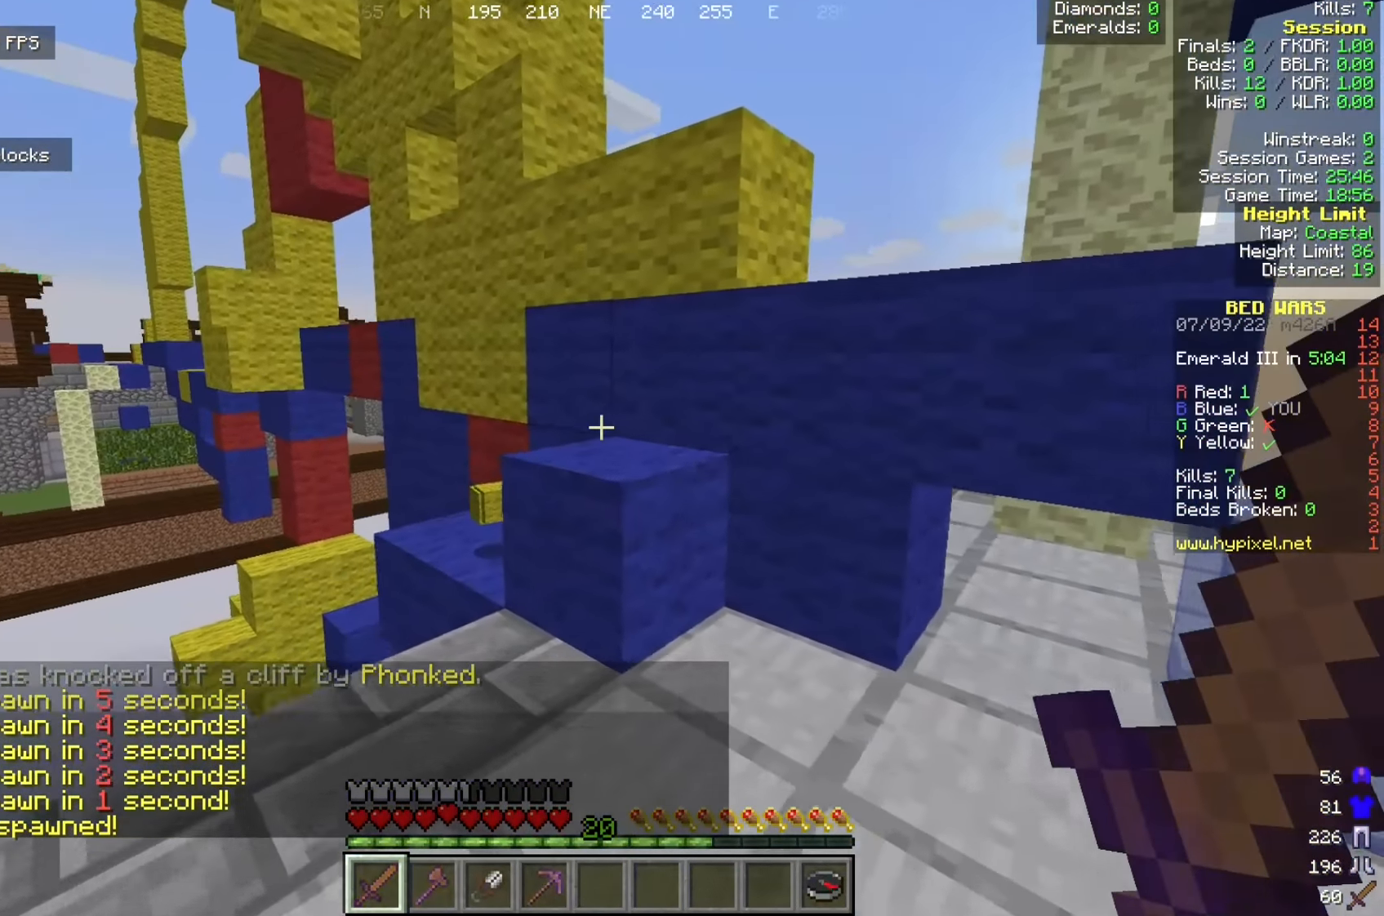
{"keys": ["d", "w"], "mouse": [], "events": [[42, "a", "up"], [183, "a", "down"], [308, "a", "up"], [325, "d", "down"]]}
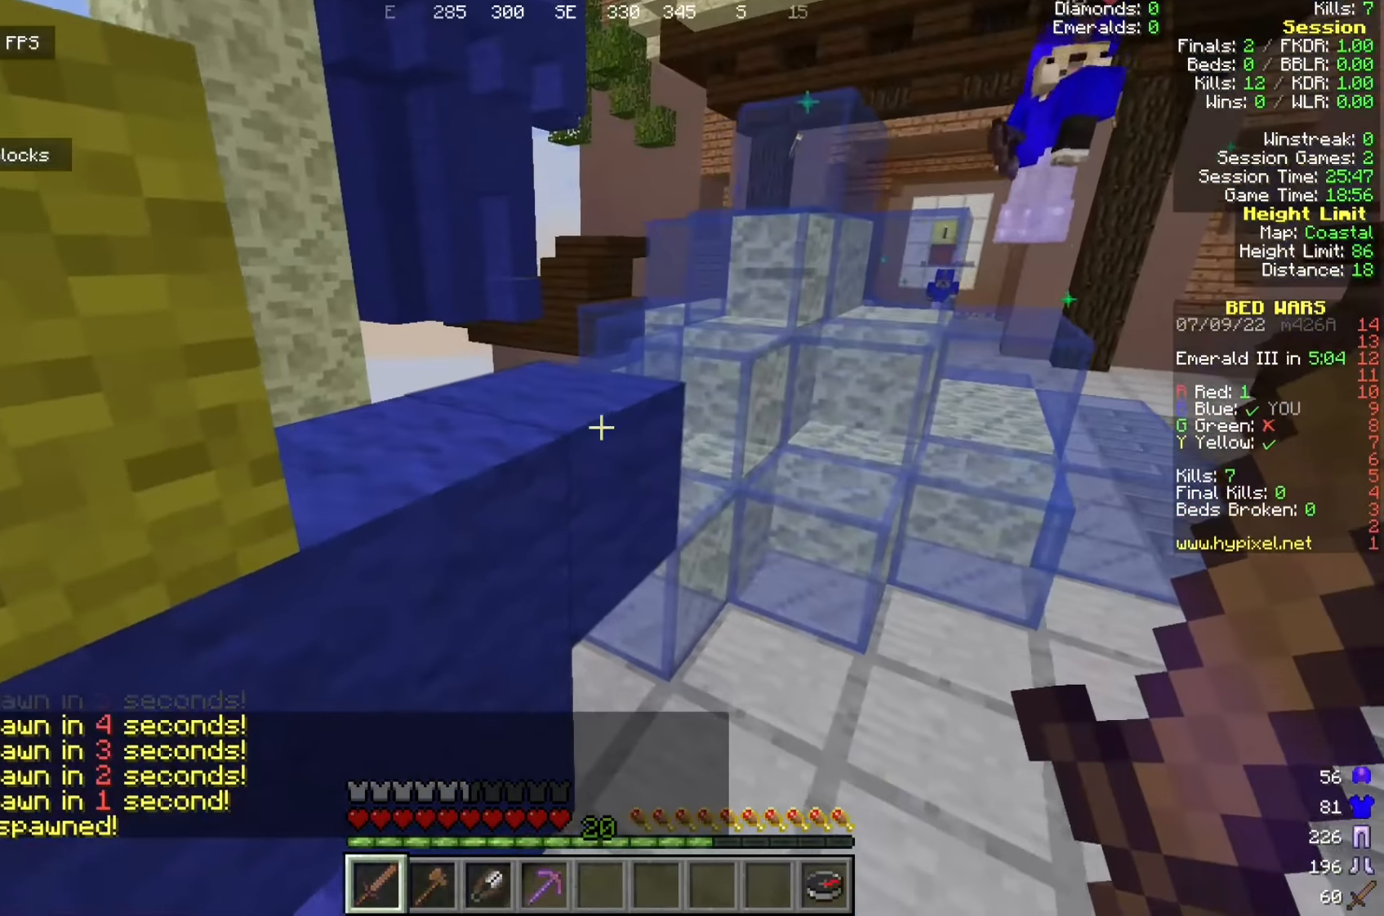
{"keys": [], "mouse": [], "events": [[133, "d", "up"], [242, "d", "down"], [358, "d", "up"], [367, "w", "up"]]}
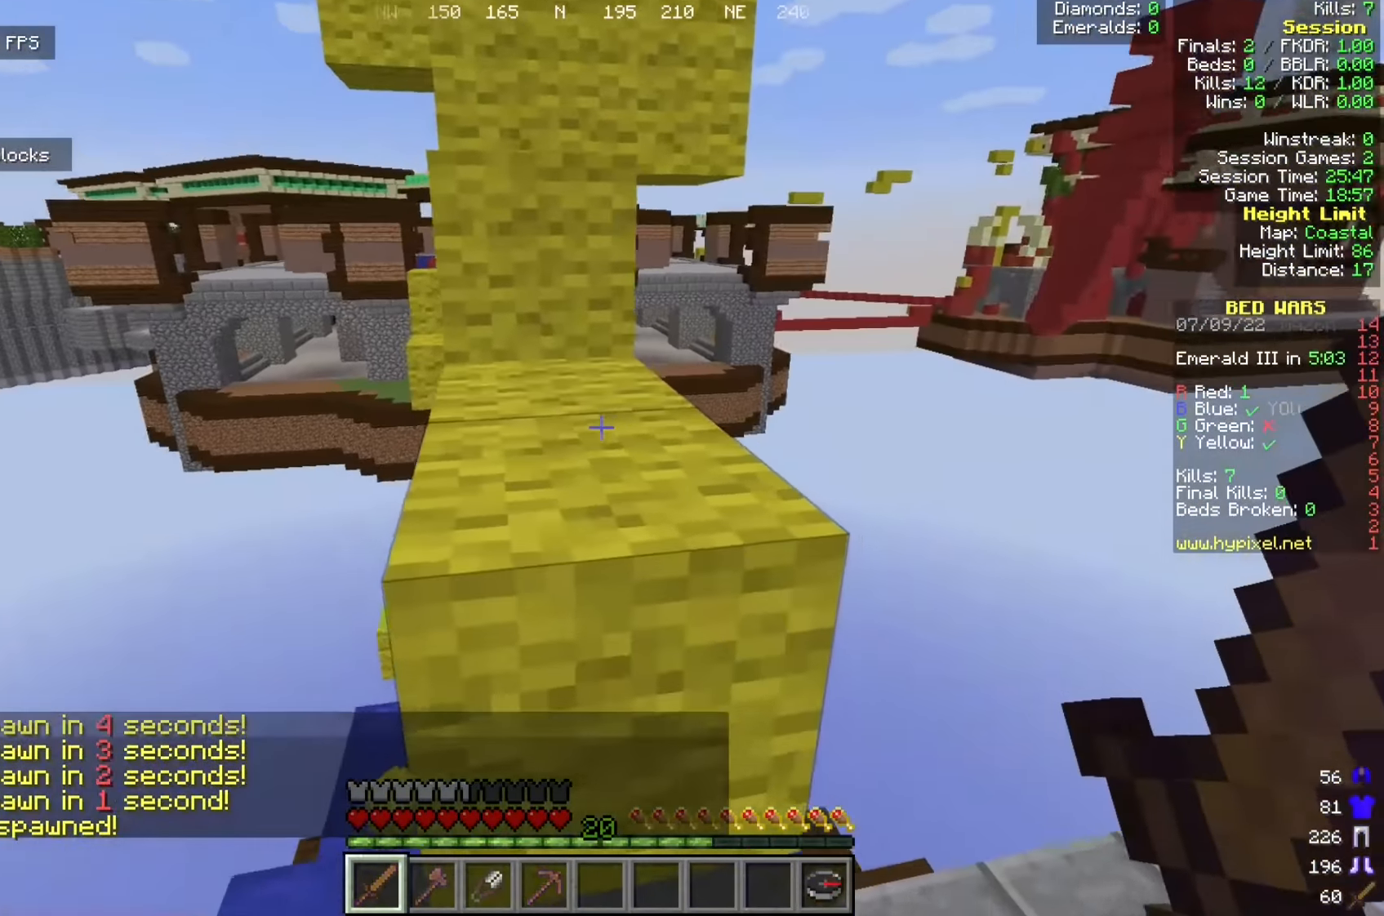
{"keys": ["w"], "mouse": [], "events": [[17, "w", "down"], [225, "a", "down"], [333, "a", "up"]]}
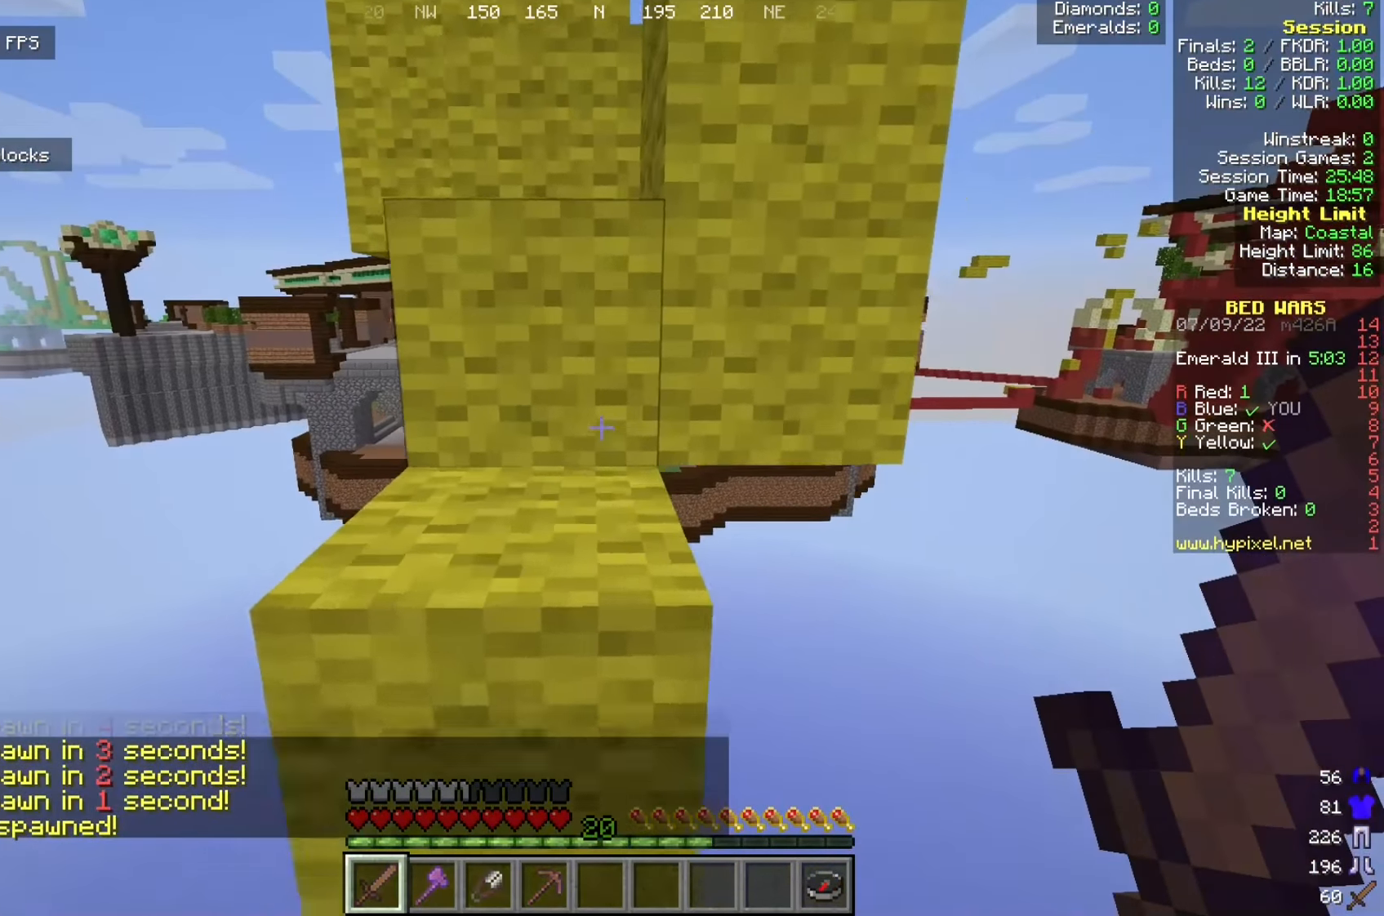
{"keys": ["a", "w"], "mouse": [], "events": [[408, "a", "down"]]}
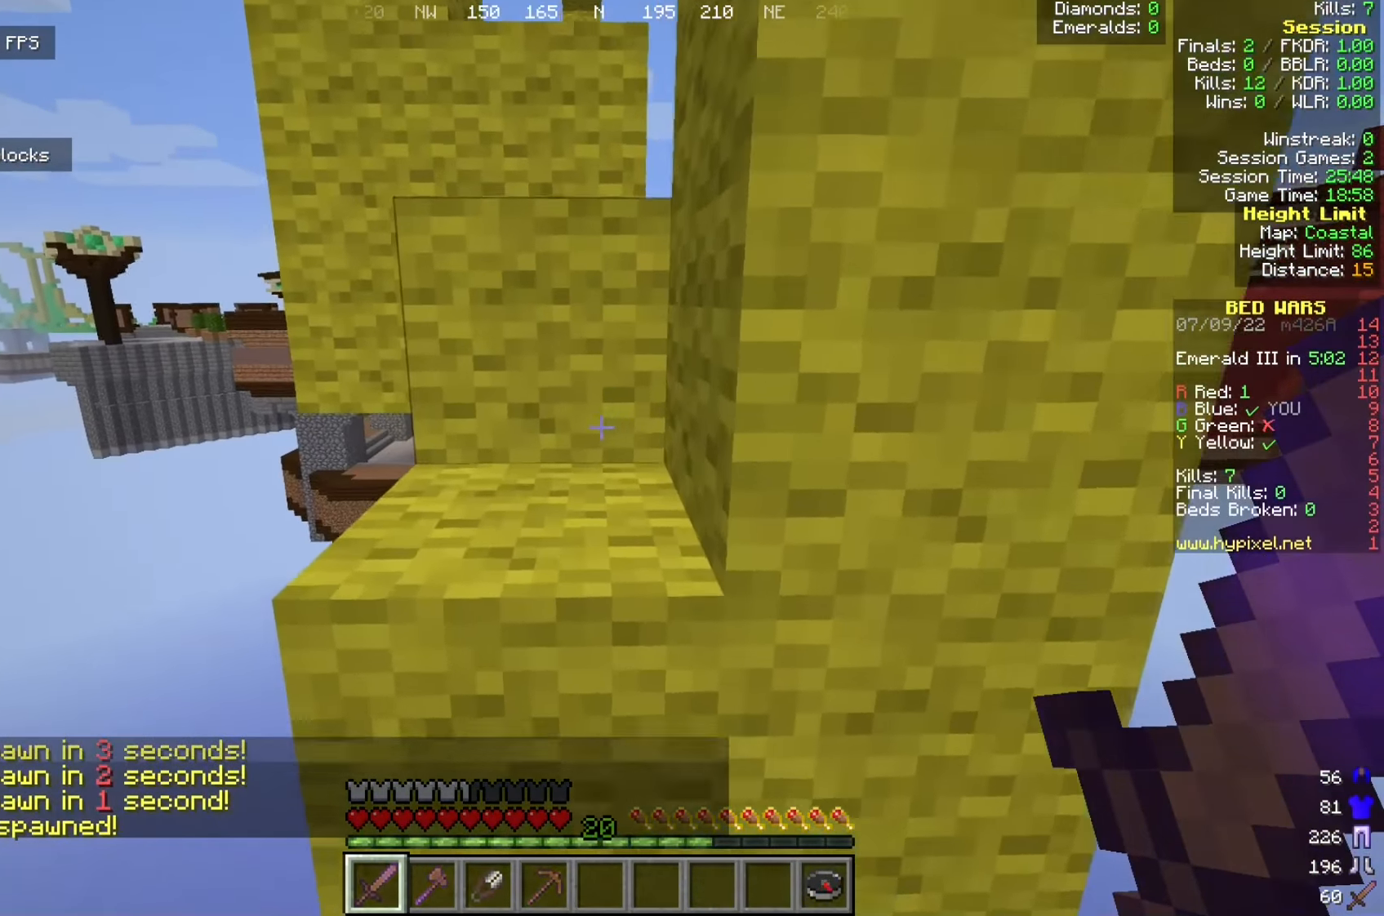
{"keys": ["w"], "mouse": [], "events": [[50, "a", "up"]]}